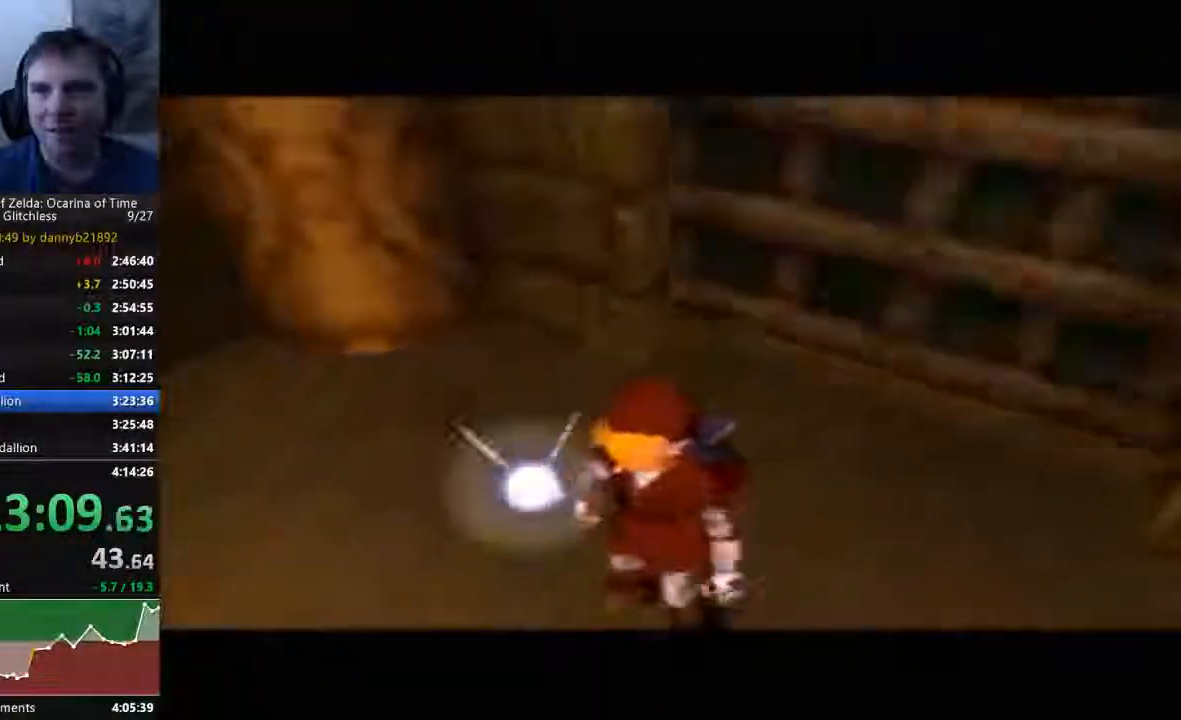
Gameplay with a controller (Nintendo layout); each line is a JSON object with the inputs held at the frame after it (dt_ms = milliseconds from this image to that frame). "events" lists button and stick changes between this image and that frame as [ms after this image, input, new state], when the widget could be followed in between. Not read: L3 R3 START Z.
{"dt_ms": 1000, "buttons": [], "left_stick": "up"}
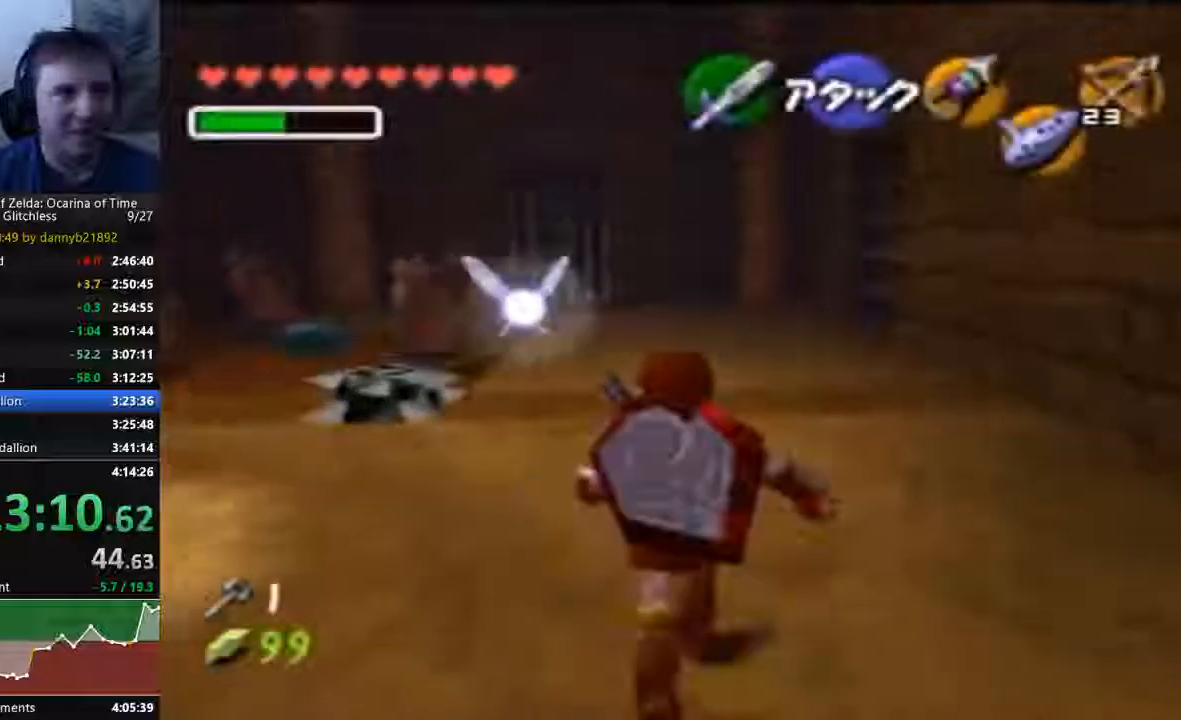
{"dt_ms": 500, "buttons": ["A"], "left_stick": "up", "events": [[33, "A", "down"]]}
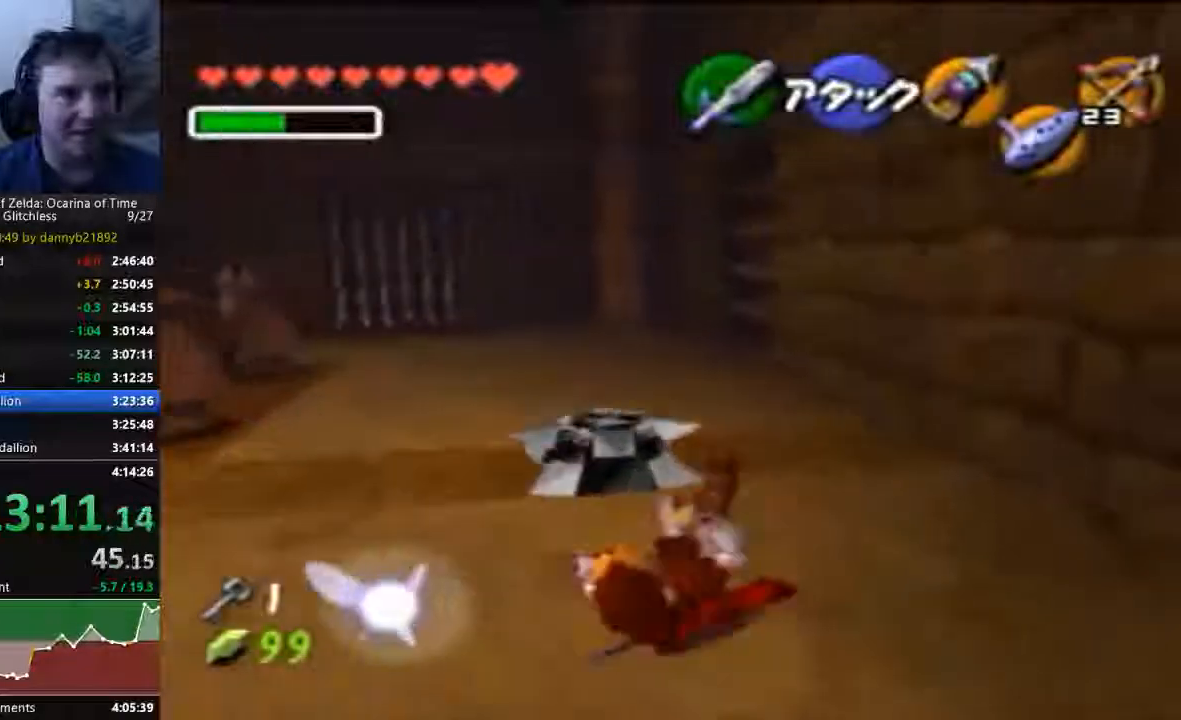
{"dt_ms": 500, "buttons": ["A"], "left_stick": "up", "events": []}
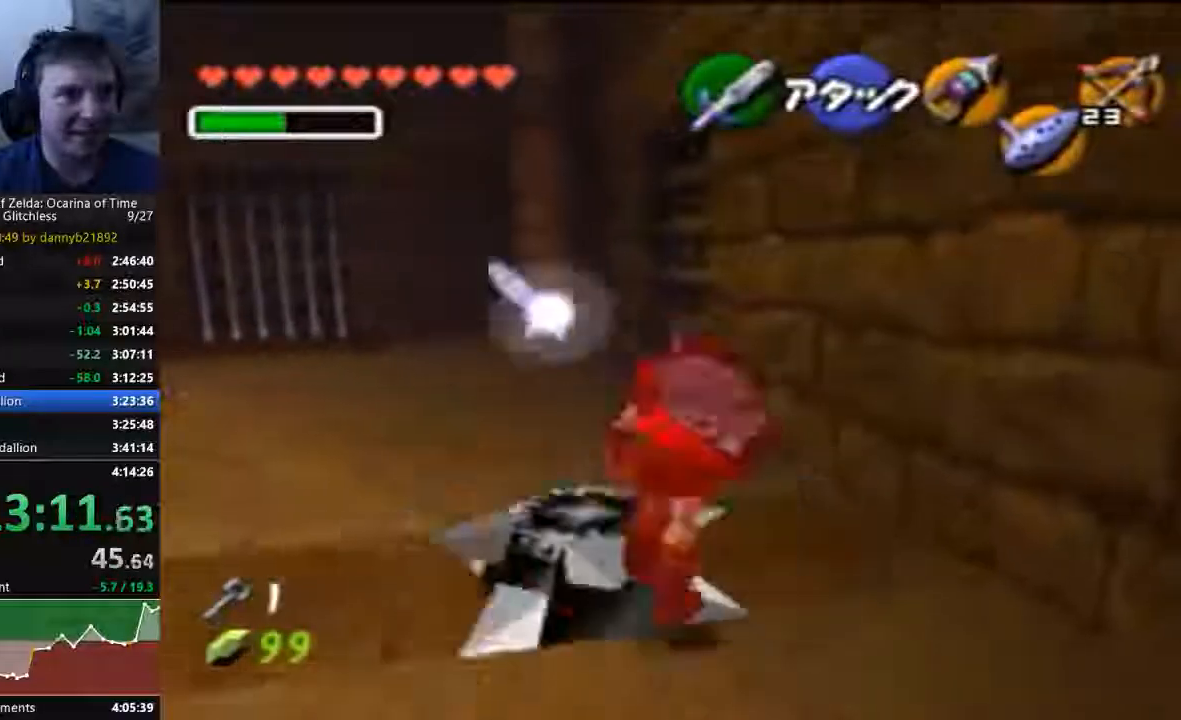
{"dt_ms": 500, "buttons": ["C_RIGHT"], "left_stick": "up", "events": [[267, "A", "up"], [267, "C_RIGHT", "down"]]}
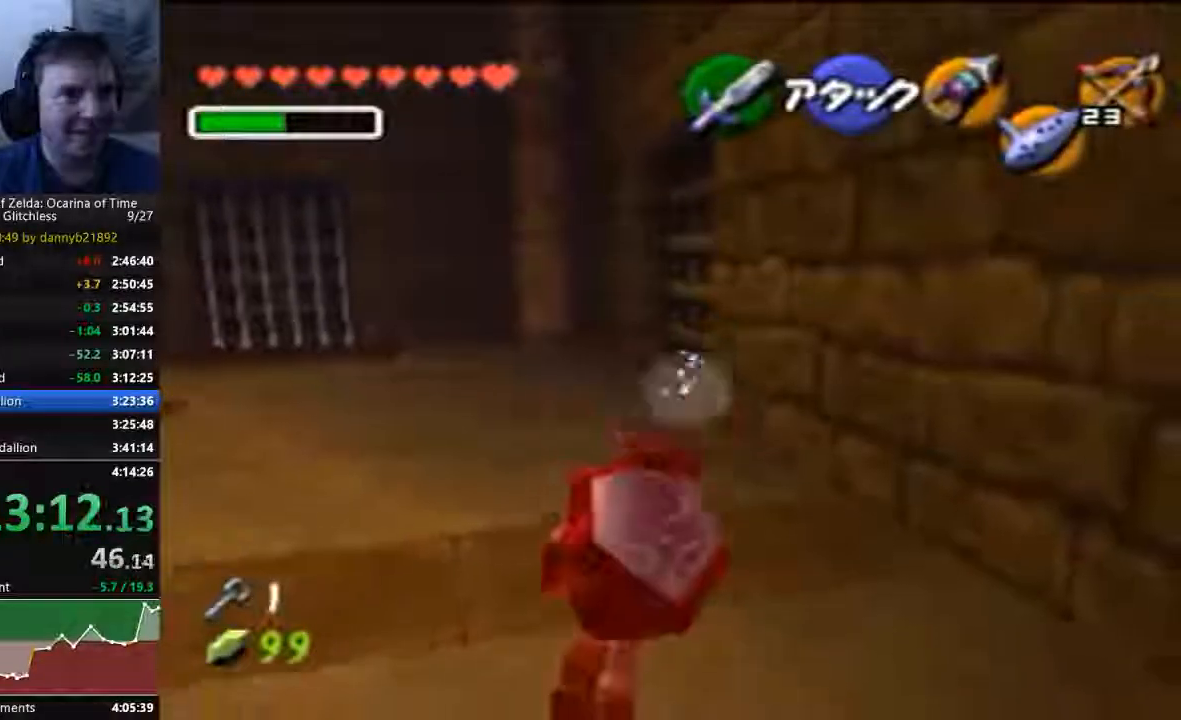
{"dt_ms": 500, "buttons": ["A", "C_RIGHT"], "left_stick": "up", "events": [[300, "A", "down"]]}
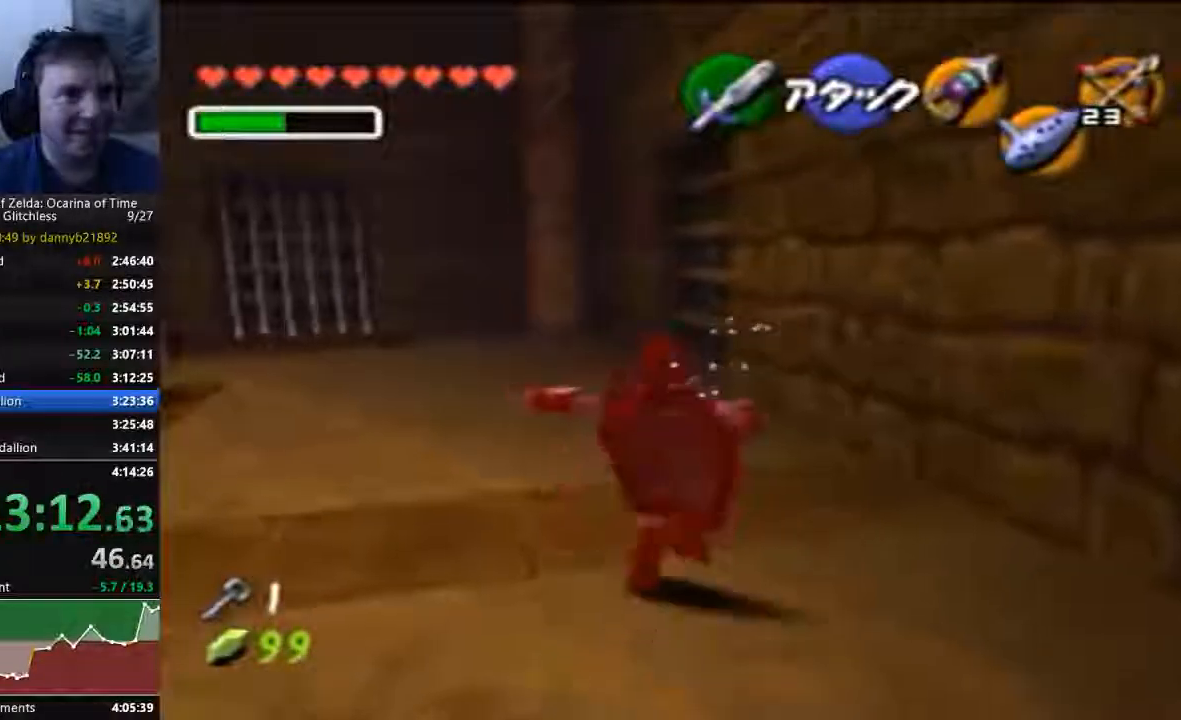
{"dt_ms": 500, "buttons": [], "left_stick": "up", "events": [[67, "A", "up"], [333, "C_RIGHT", "up"]]}
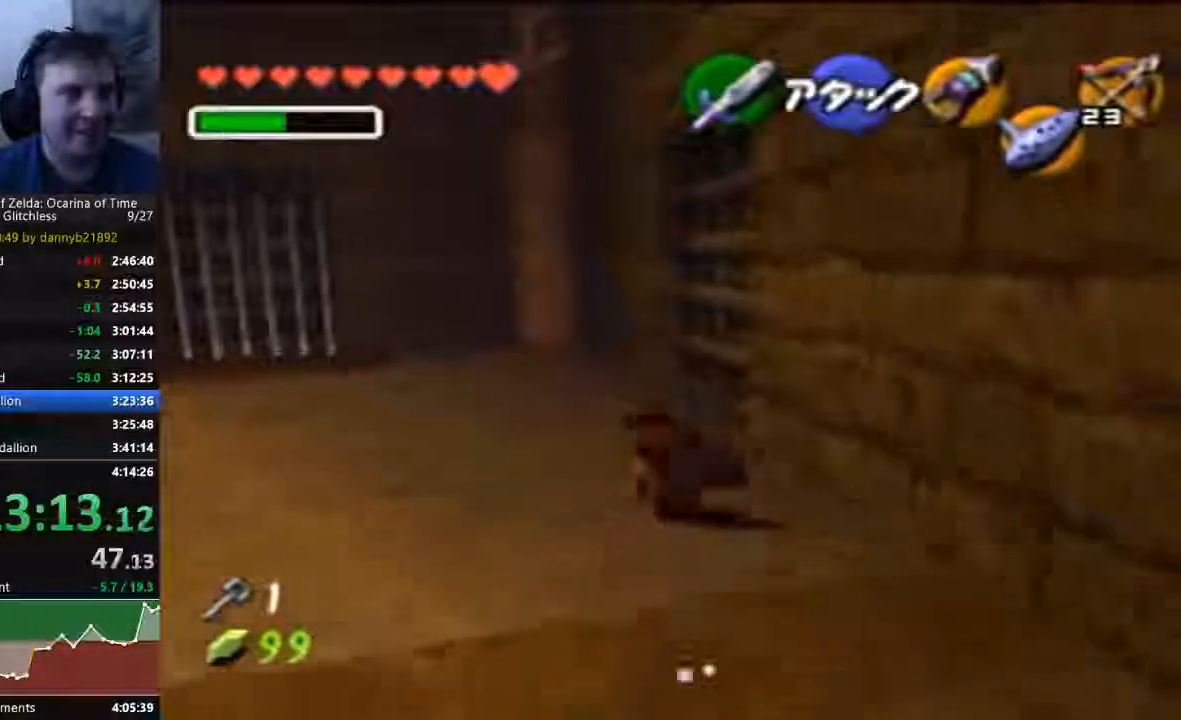
{"dt_ms": 1000, "buttons": ["A"], "left_stick": "center"}
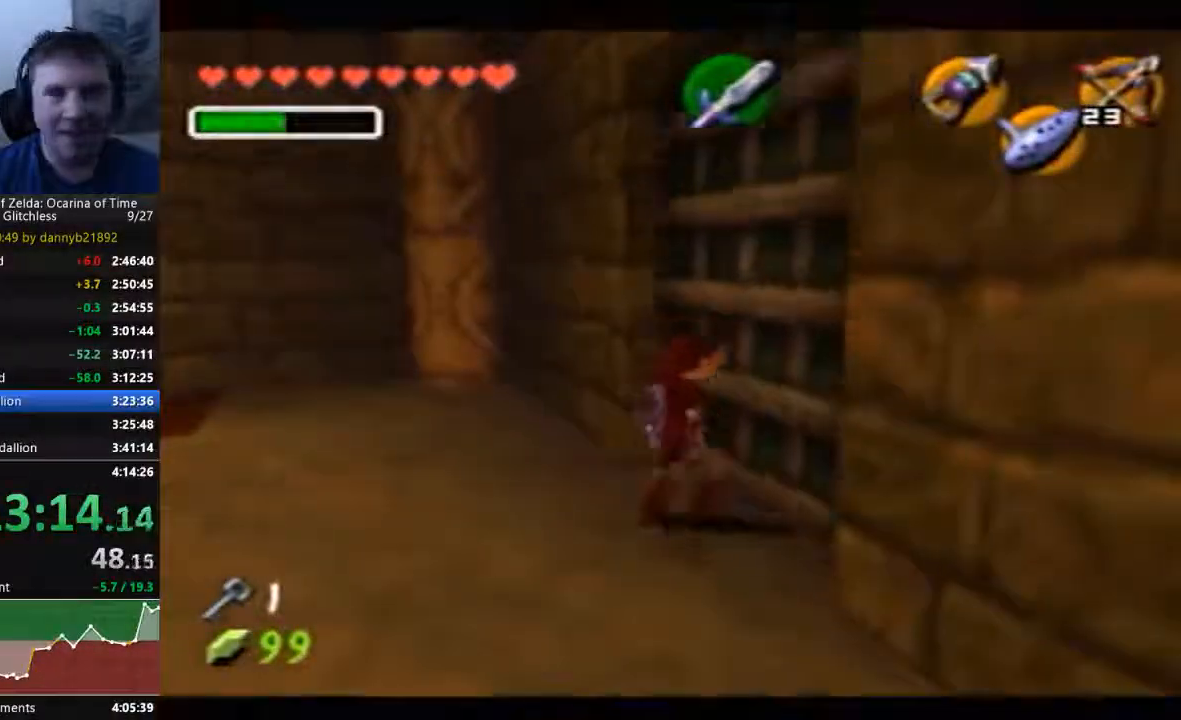
{"dt_ms": 500, "buttons": [], "left_stick": "center", "events": [[33, "A", "up"], [100, "A", "down"], [233, "A", "up"]]}
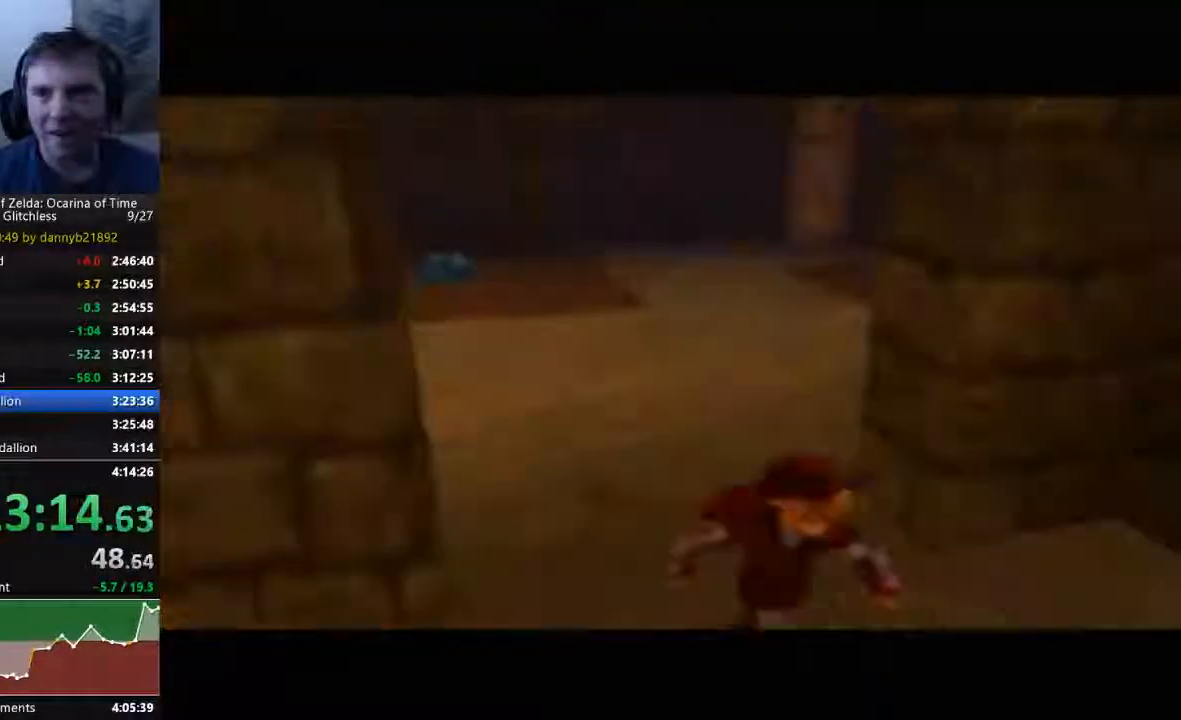
{"dt_ms": 500, "buttons": [], "left_stick": "center", "events": []}
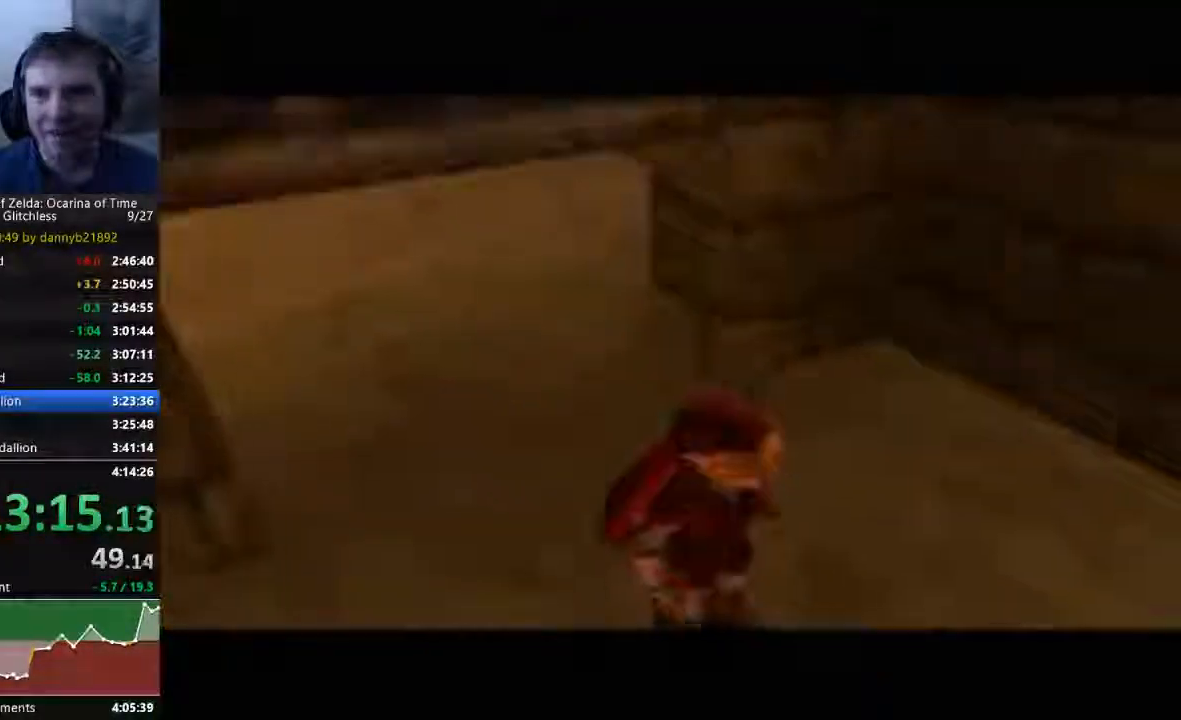
{"dt_ms": 500, "buttons": [], "left_stick": "center", "events": []}
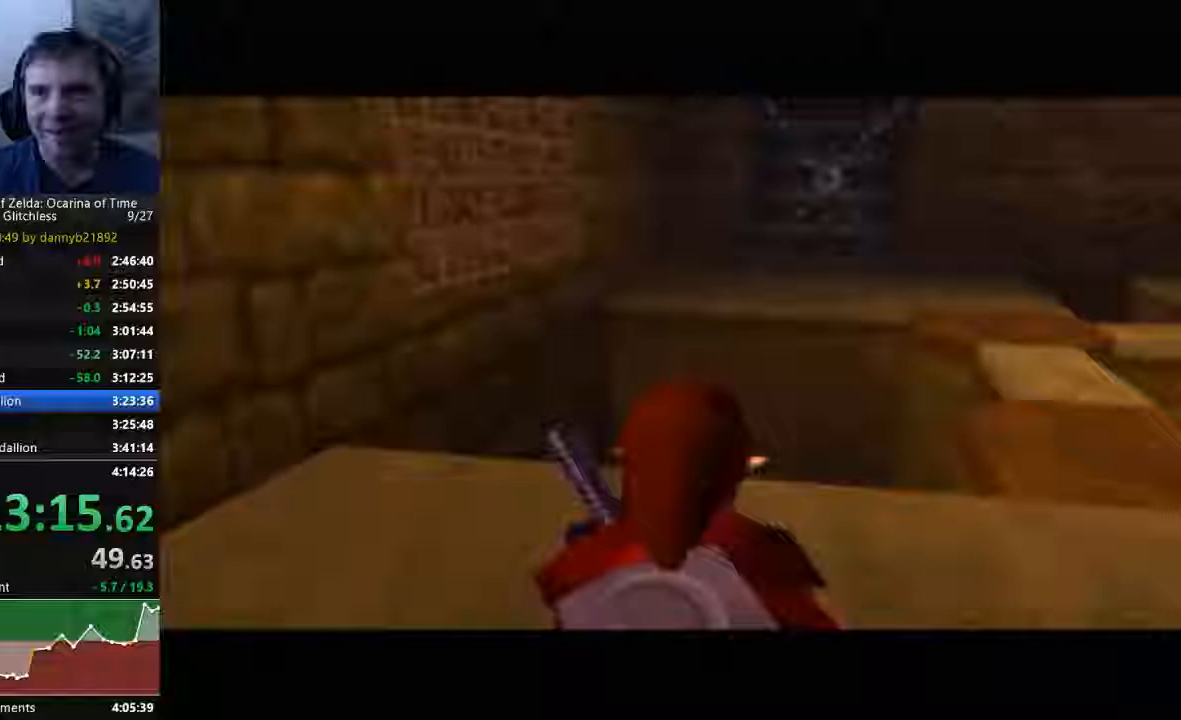
{"dt_ms": 500, "buttons": [], "left_stick": "up-right", "events": [[467, "left_stick", "up-right"]]}
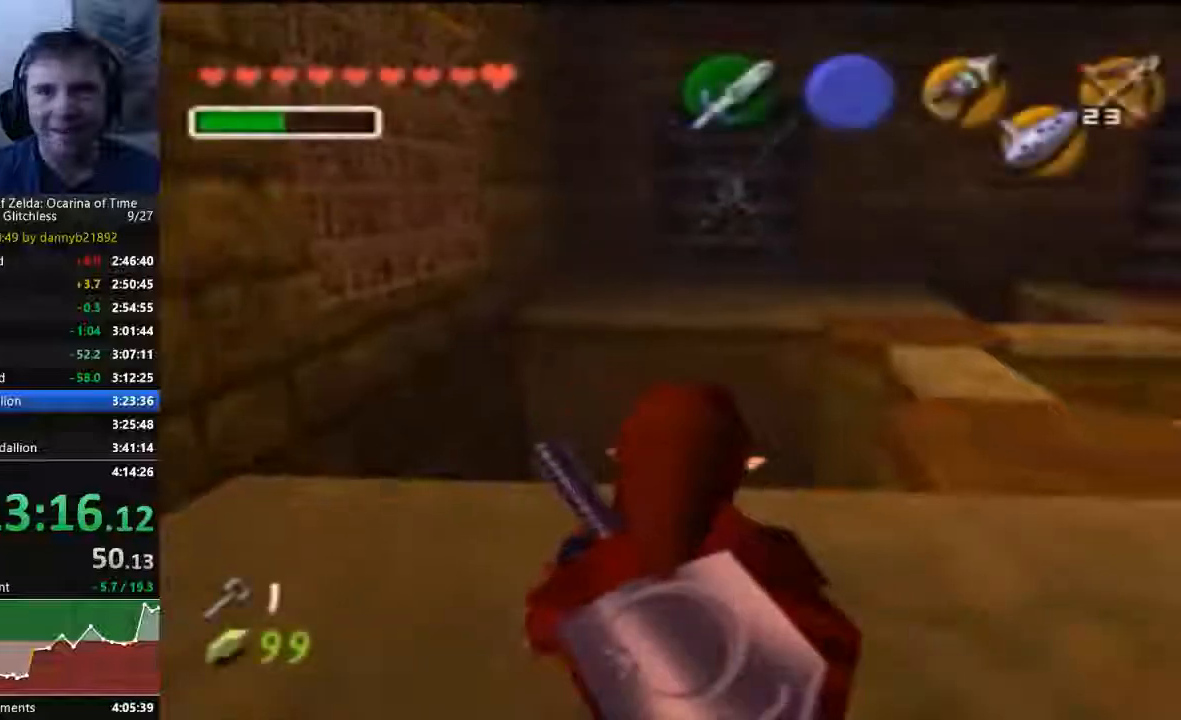
{"dt_ms": 500, "buttons": [], "left_stick": "up", "events": [[433, "left_stick", "up"]]}
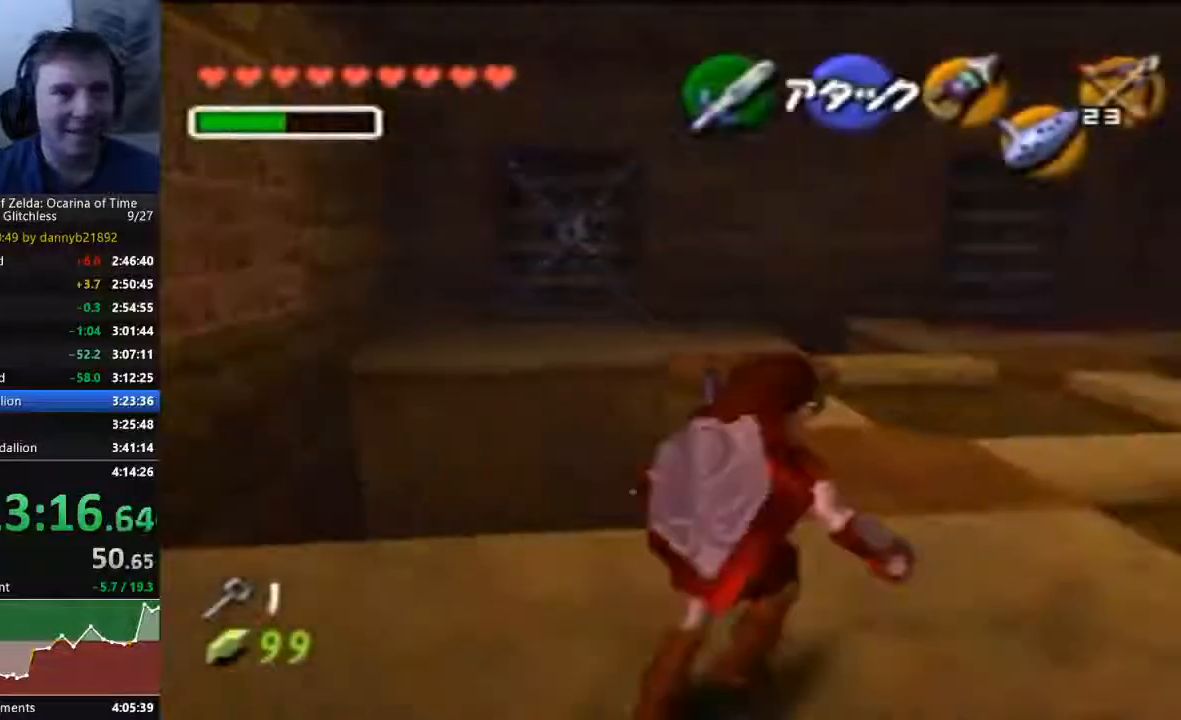
{"dt_ms": 500, "buttons": ["A"], "left_stick": "up", "events": [[467, "A", "down"]]}
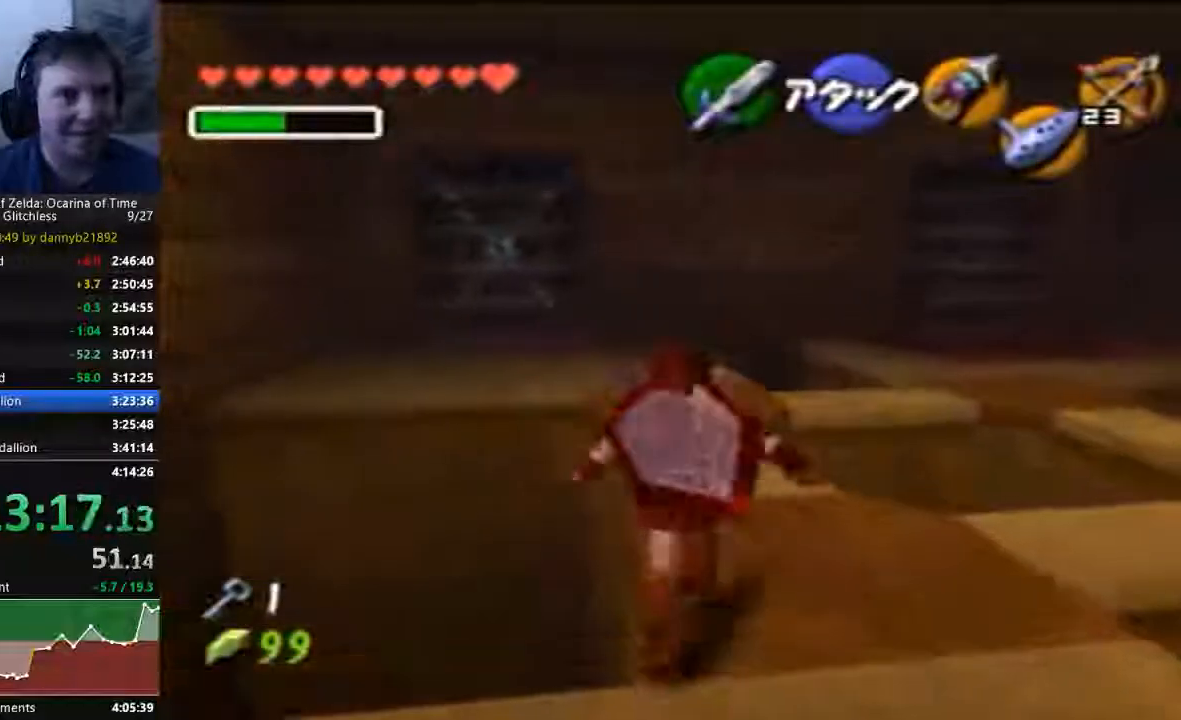
{"dt_ms": 500, "buttons": ["A"], "left_stick": "up", "events": []}
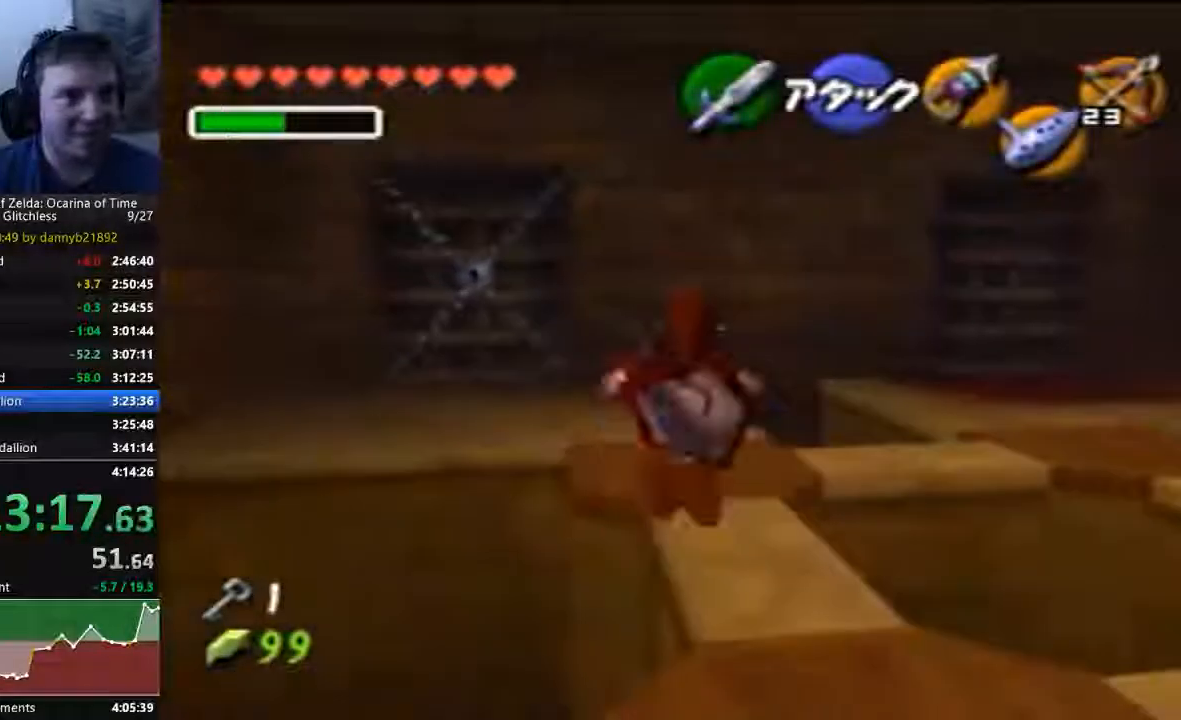
{"dt_ms": 500, "buttons": [], "left_stick": "up", "events": [[133, "A", "up"]]}
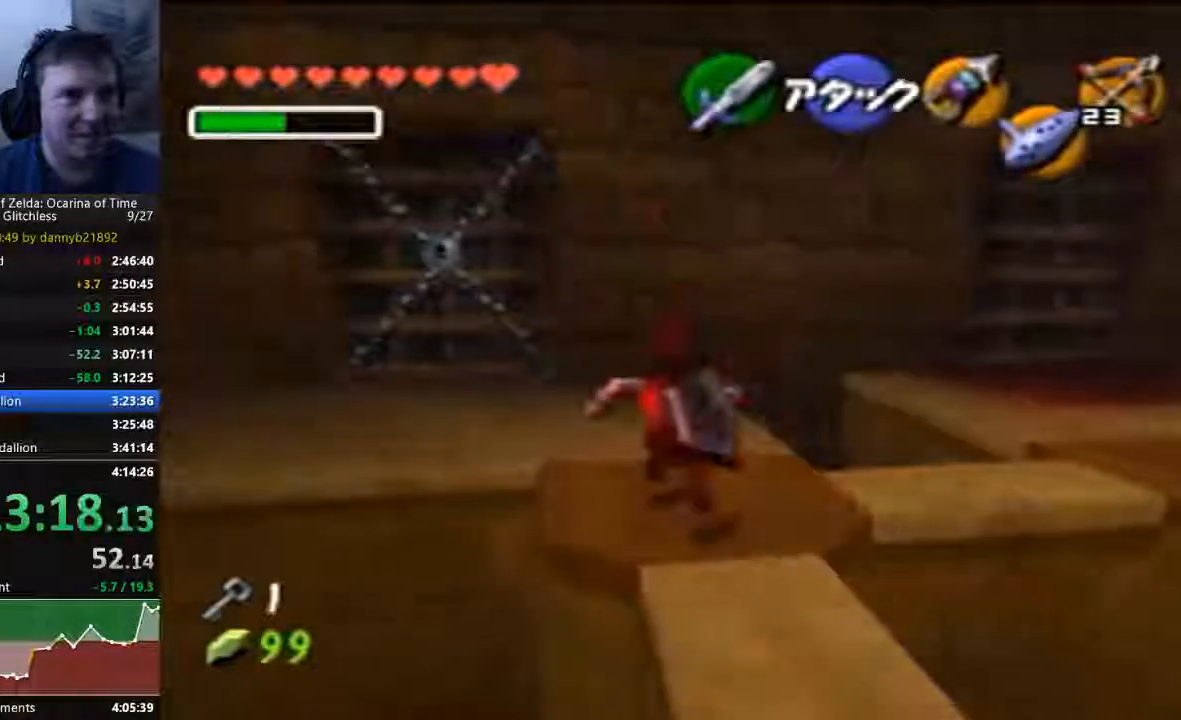
{"dt_ms": 500, "buttons": ["A"], "left_stick": "up", "events": [[67, "A", "down"]]}
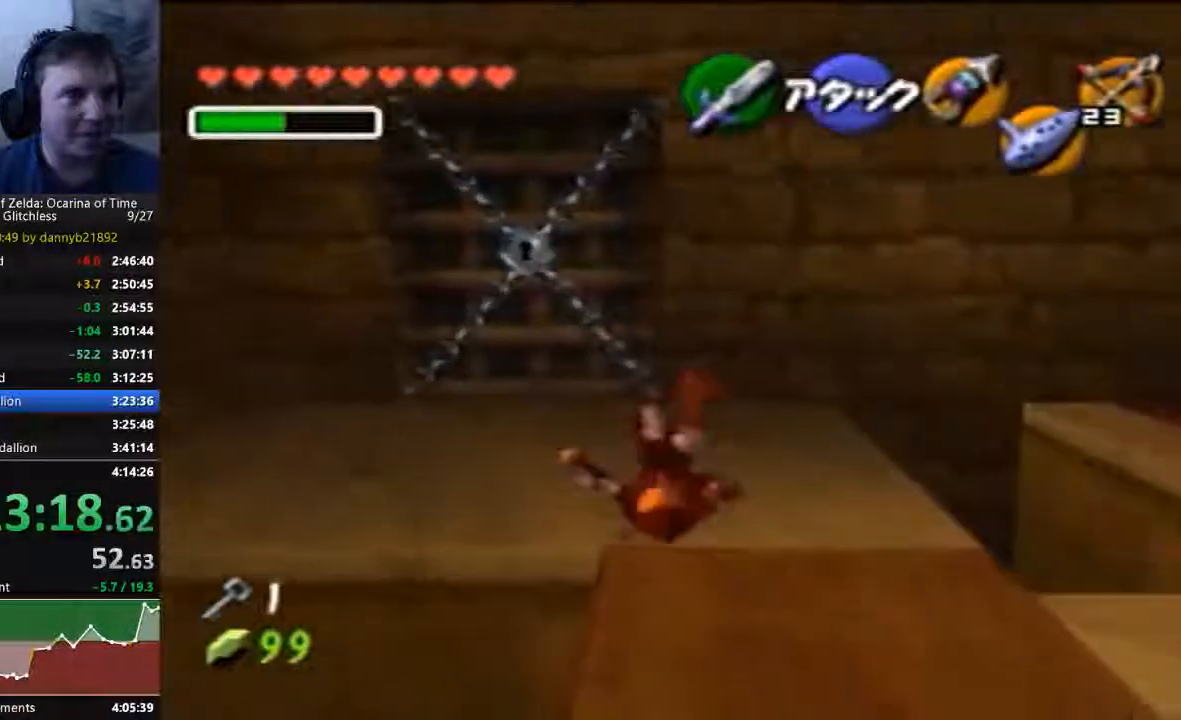
{"dt_ms": 500, "buttons": [], "left_stick": "up"}
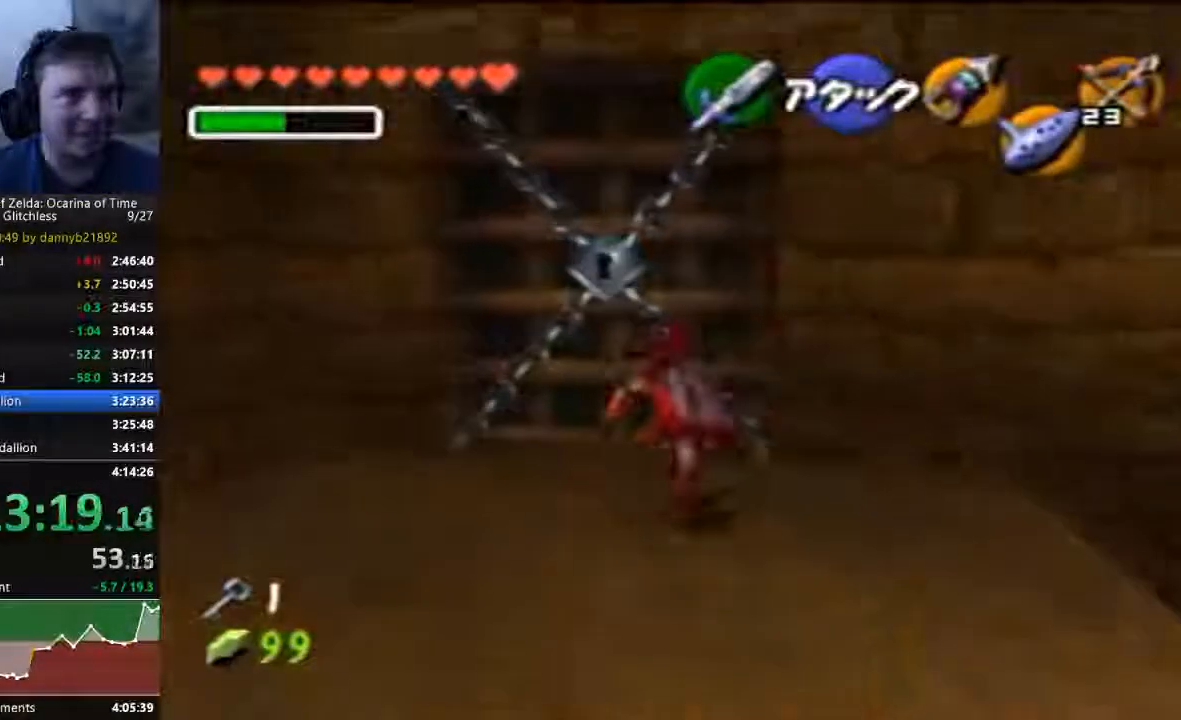
{"dt_ms": 500, "buttons": ["A"], "left_stick": "center", "events": [[100, "A", "down"], [200, "A", "up"], [267, "A", "down"], [400, "A", "up"], [433, "left_stick", "center"], [467, "A", "down"]]}
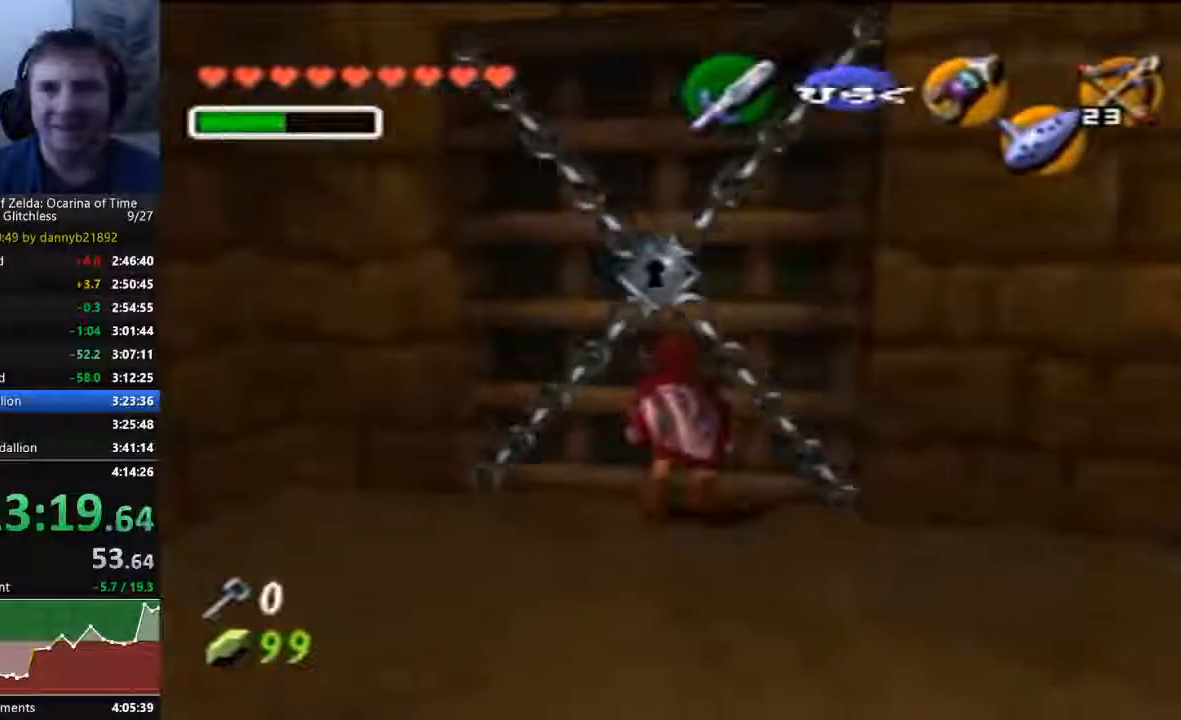
{"dt_ms": 500, "buttons": [], "left_stick": "center", "events": [[33, "A", "up"], [100, "A", "down"], [233, "A", "up"]]}
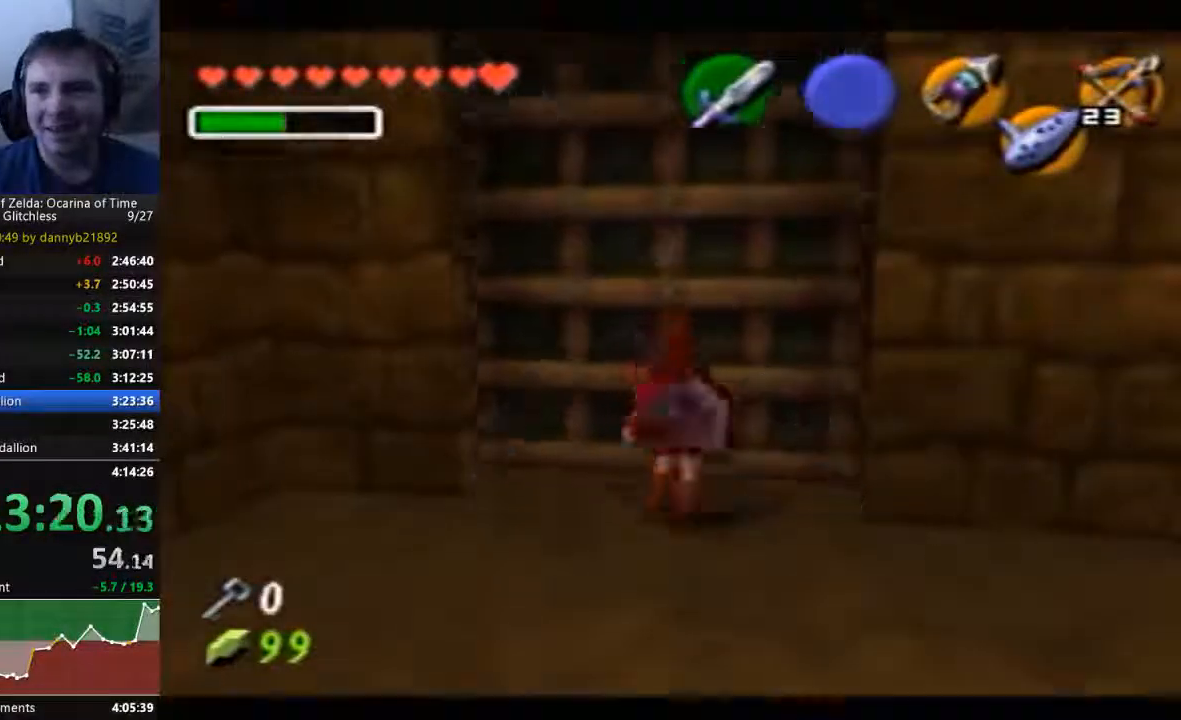
{"dt_ms": 500, "buttons": [], "left_stick": "center", "events": []}
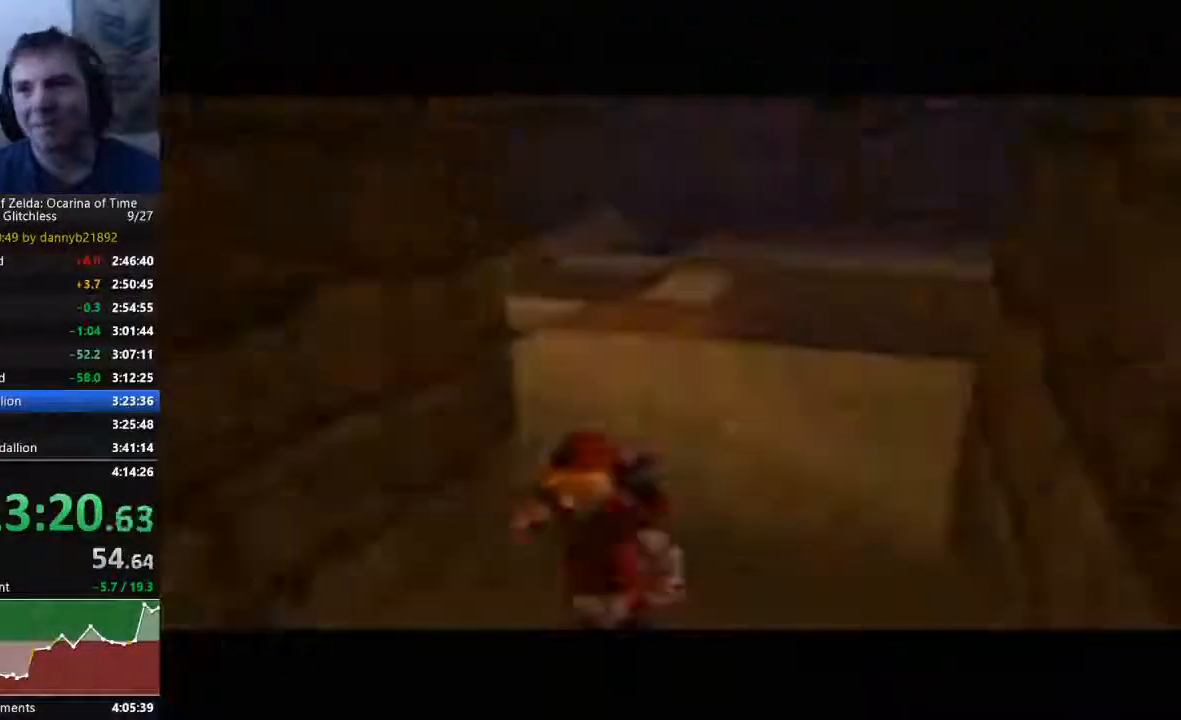
{"dt_ms": 500, "buttons": [], "left_stick": "center", "events": []}
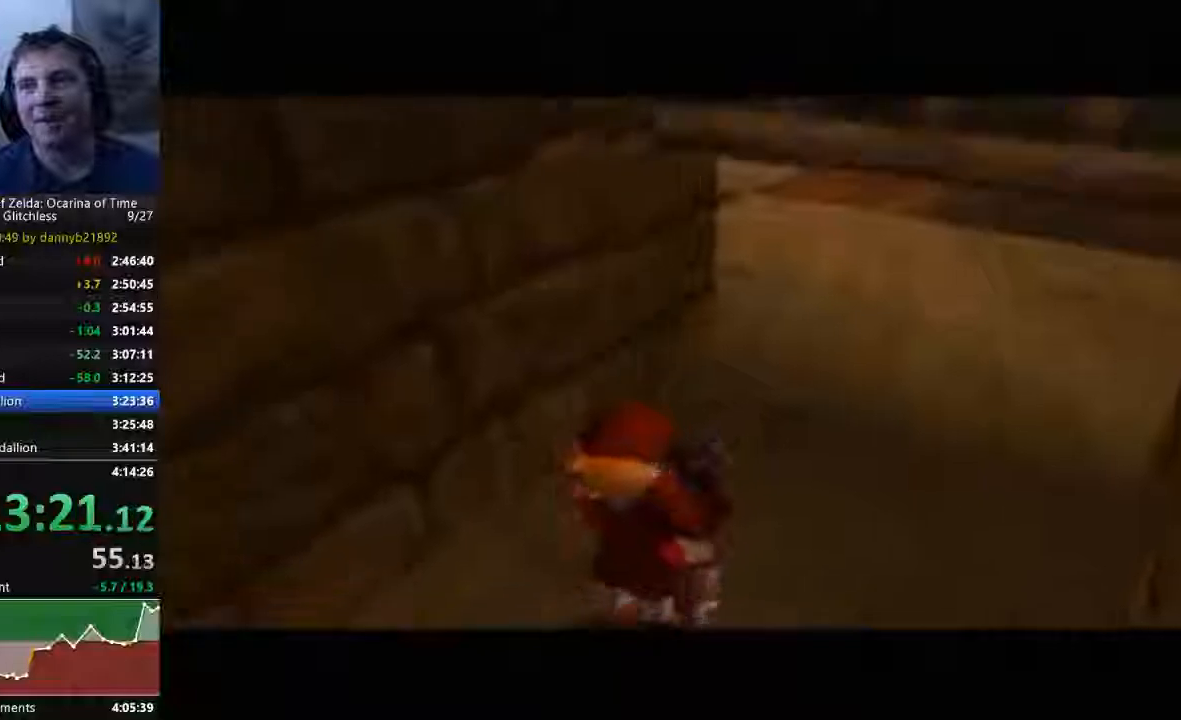
{"dt_ms": 500, "buttons": [], "left_stick": "center", "events": []}
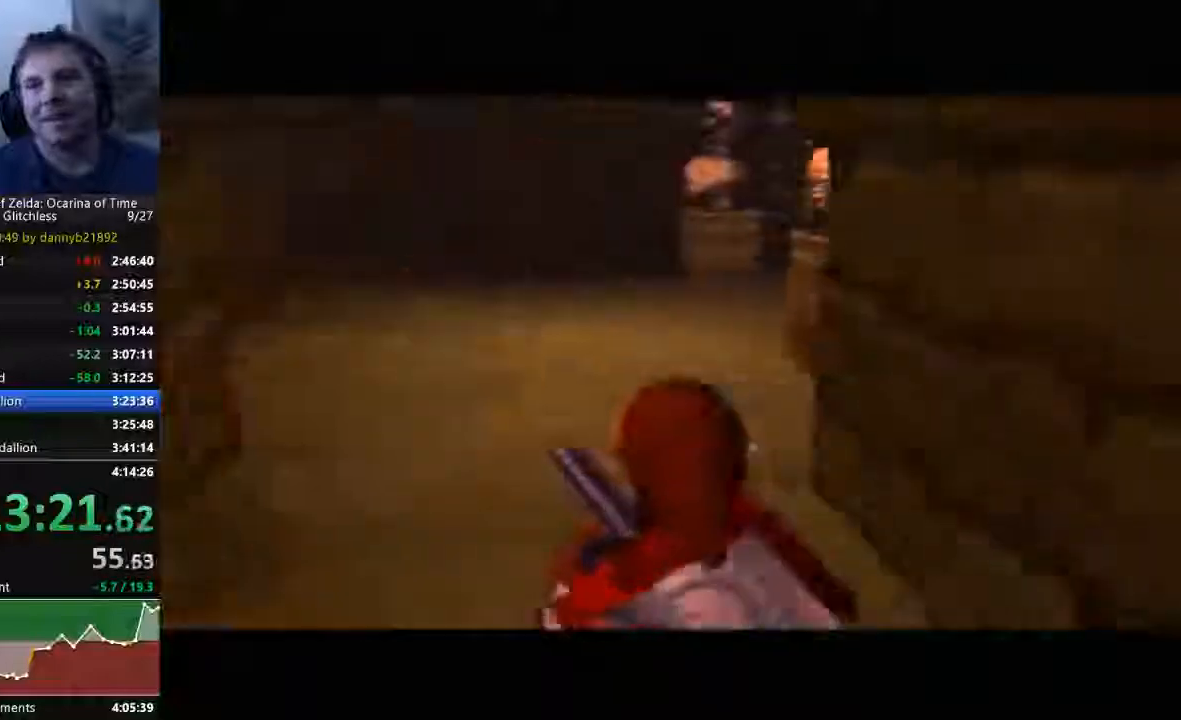
{"dt_ms": 500, "buttons": ["C_DOWN"], "left_stick": "up"}
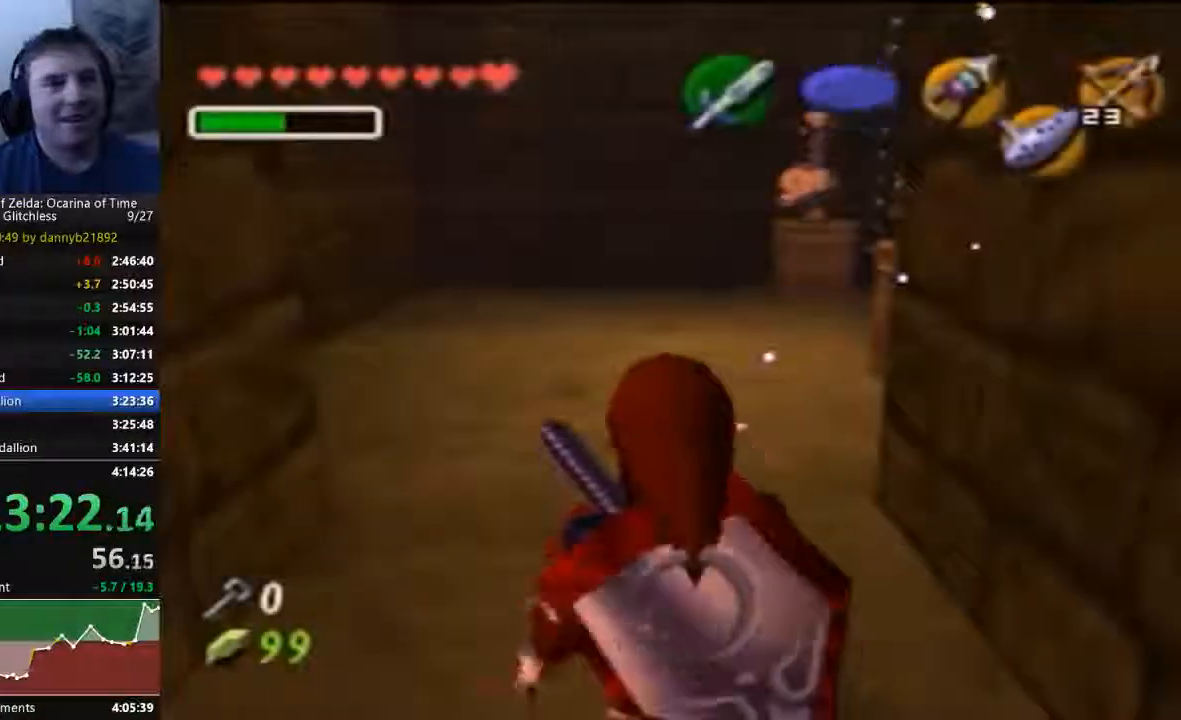
{"dt_ms": 1000, "buttons": [], "left_stick": "right"}
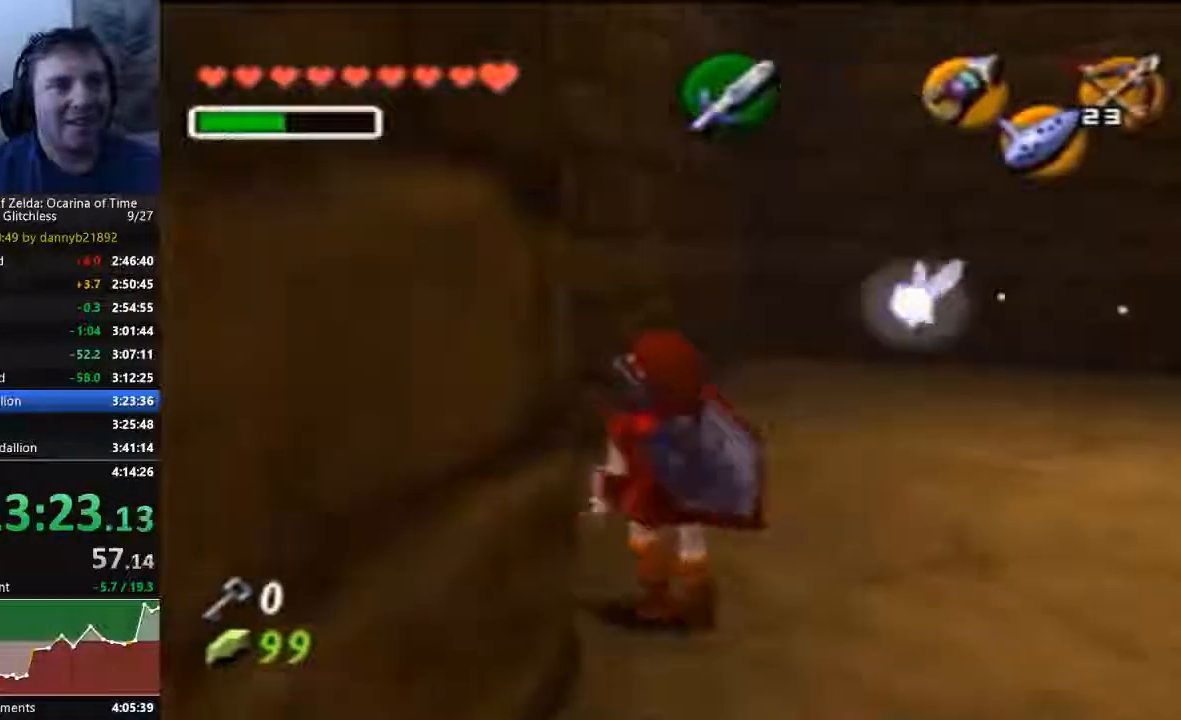
{"dt_ms": 500, "buttons": ["C_LEFT"], "left_stick": "center", "events": [[133, "left_stick", "center"], [500, "C_LEFT", "down"]]}
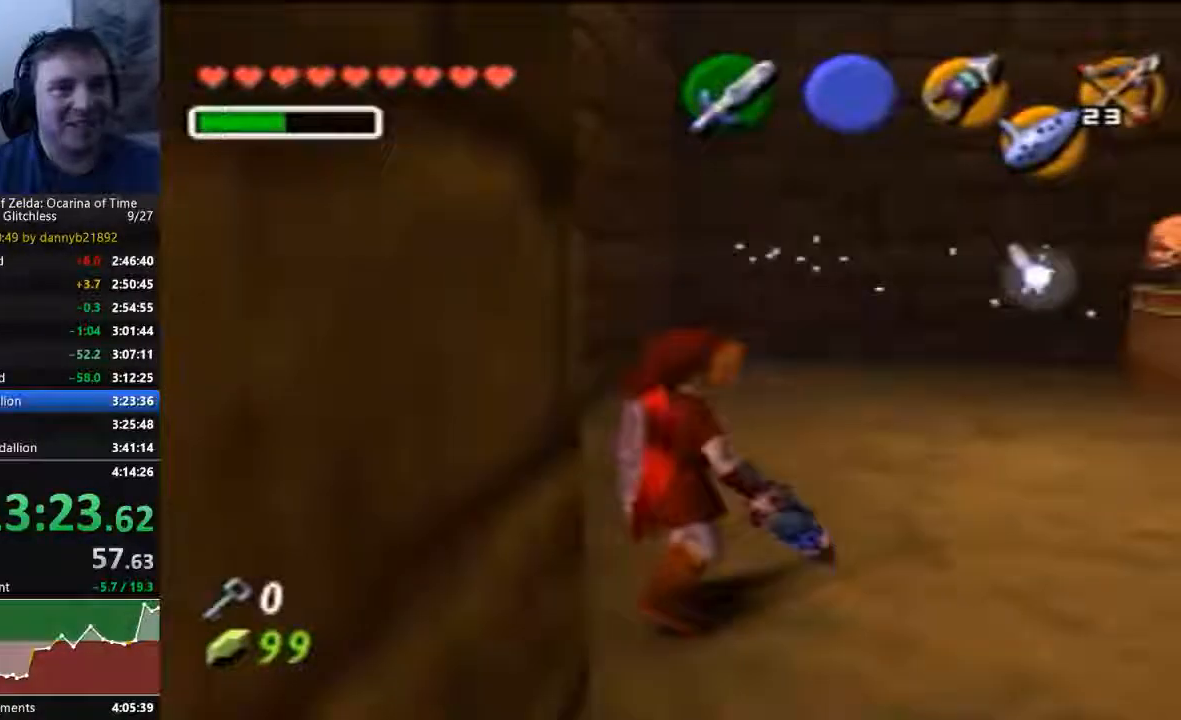
{"dt_ms": 500, "buttons": ["C_LEFT"], "left_stick": "down", "events": [[433, "left_stick", "down"]]}